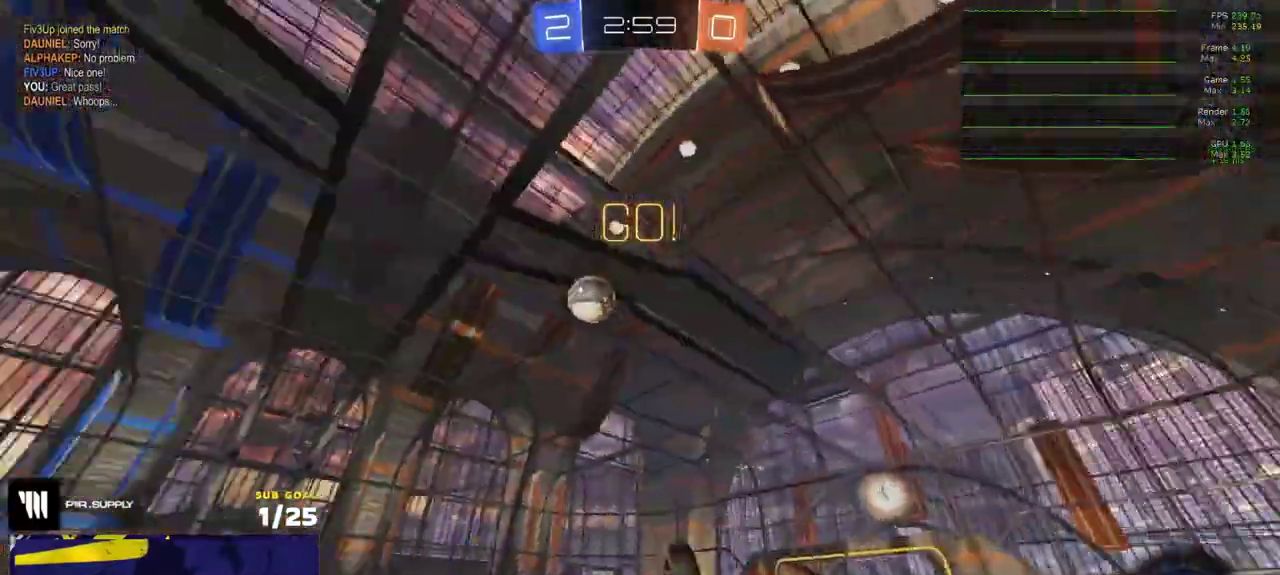
Gameplay with a controller (Xbox layout); each line is a JSON object with the inputs held at the frame after it. "events" lists button and stick changes between this image and that frame as [ms after this image, input, new state], when the widget could be followed in between.
{"buttons": [], "left_stick": "left", "right_stick": "center", "events": [[350, "left_stick", "left"], [467, "L1", "up"]]}
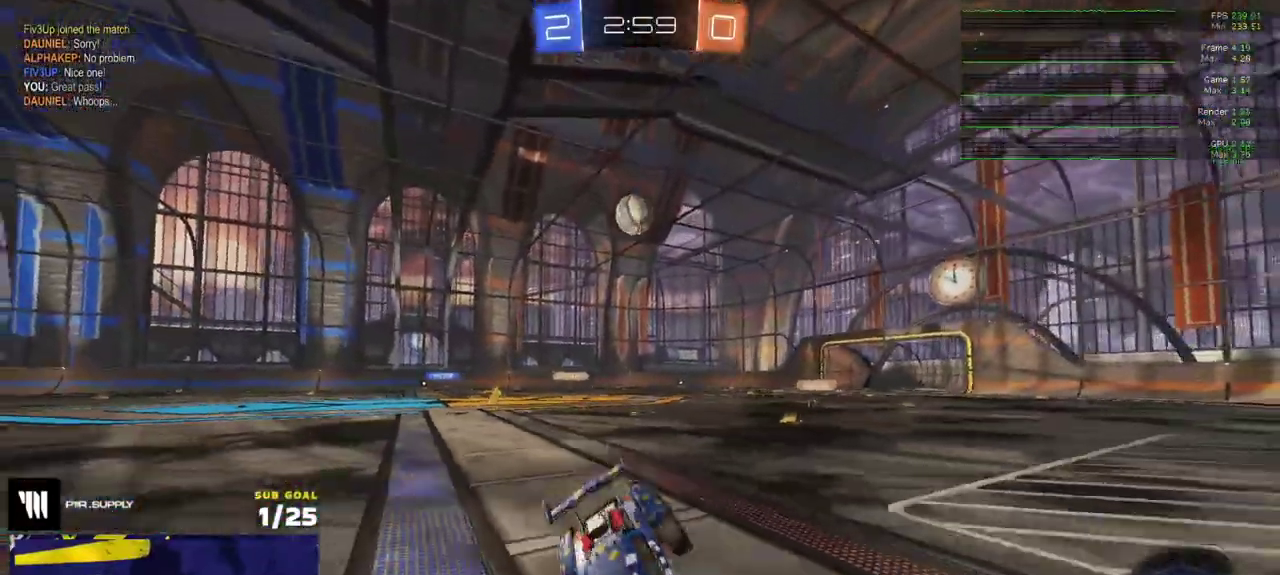
{"buttons": ["R2"], "left_stick": "right", "right_stick": "center", "events": [[150, "left_stick", "down-right"], [167, "R2", "down"], [200, "X", "down"], [333, "X", "up"], [400, "left_stick", "right"], [433, "X", "down"], [483, "X", "up"]]}
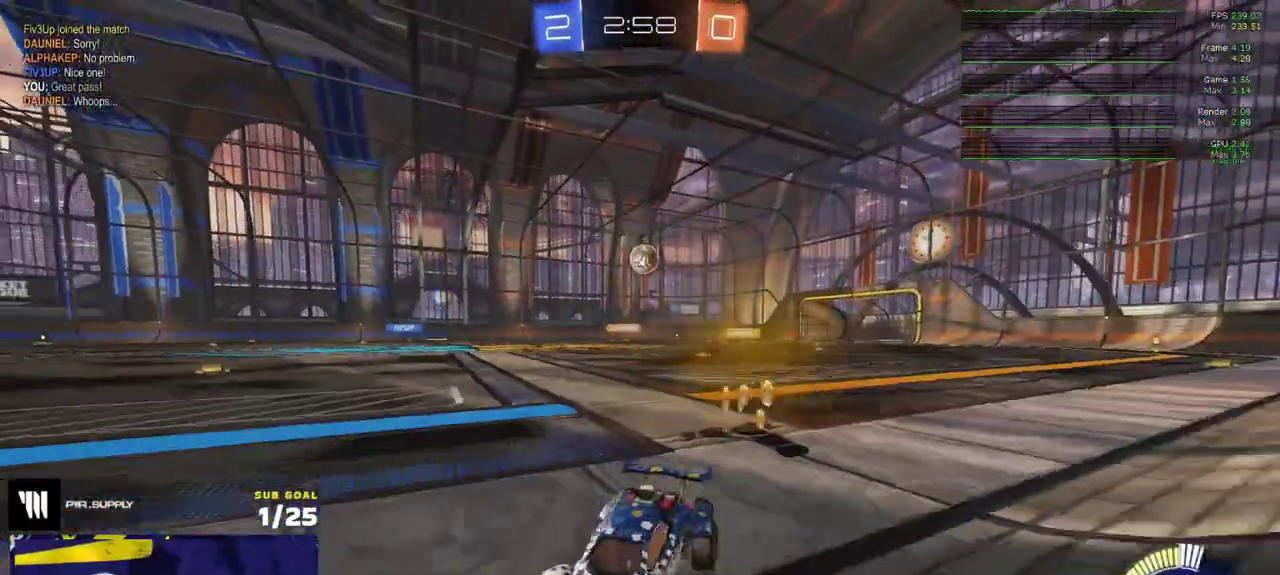
{"buttons": ["L1", "R2"], "left_stick": "down-left", "right_stick": "center", "events": [[117, "R1", "down"], [400, "L1", "down"], [400, "left_stick", "down-left"], [483, "R1", "up"]]}
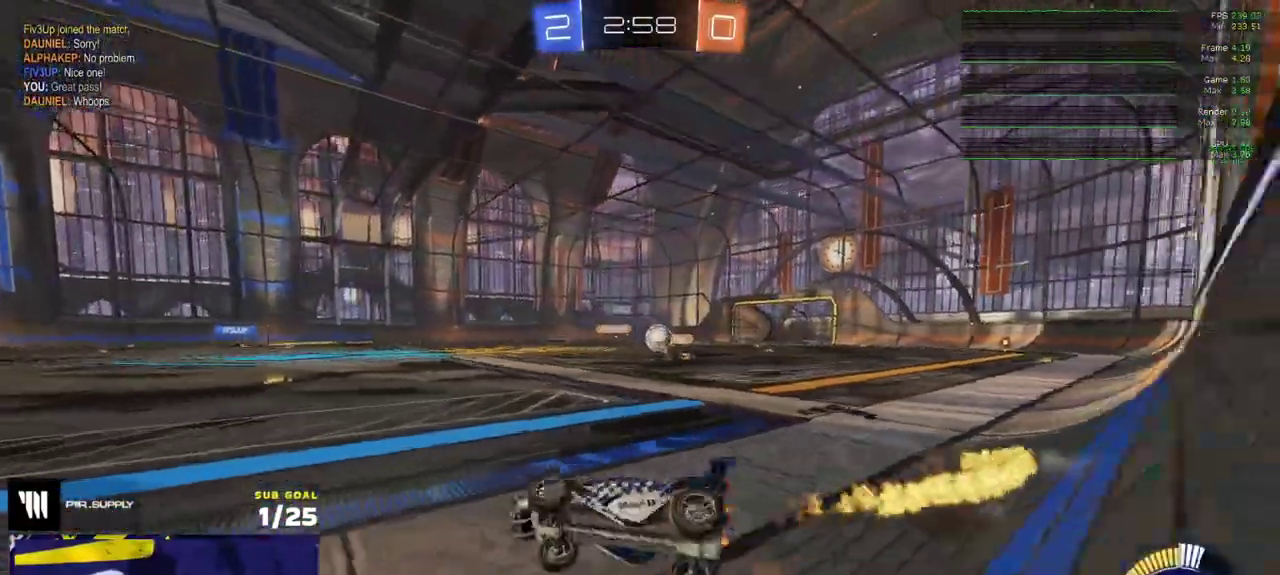
{"buttons": ["R1", "R2", "L3"], "left_stick": "up", "right_stick": "center"}
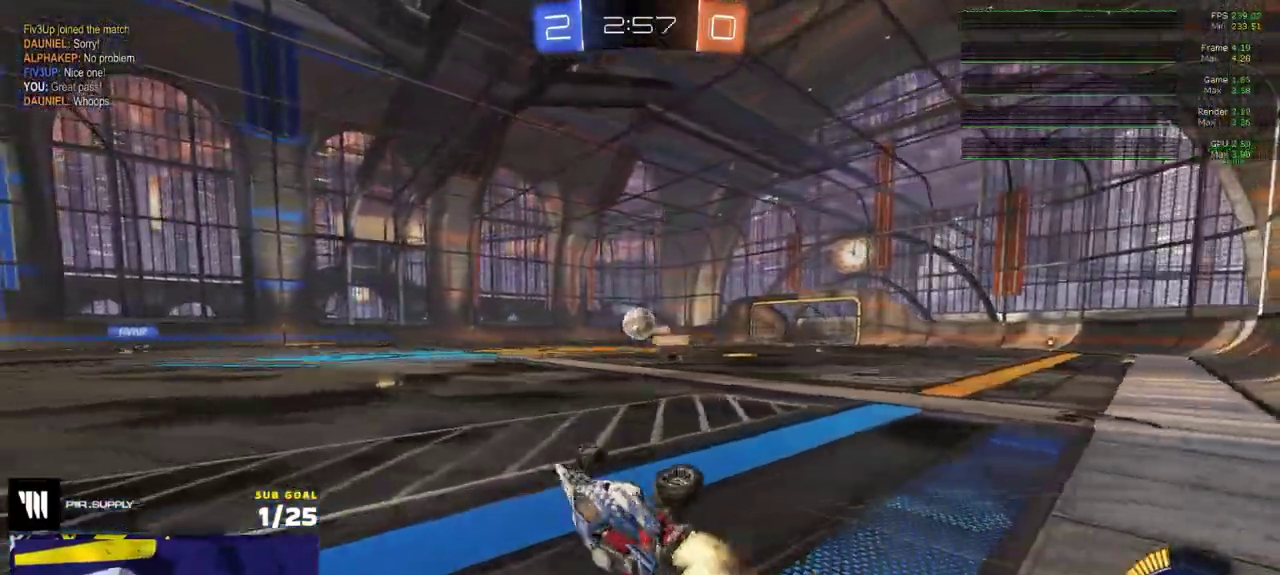
{"buttons": ["R2"], "left_stick": "left", "right_stick": "center"}
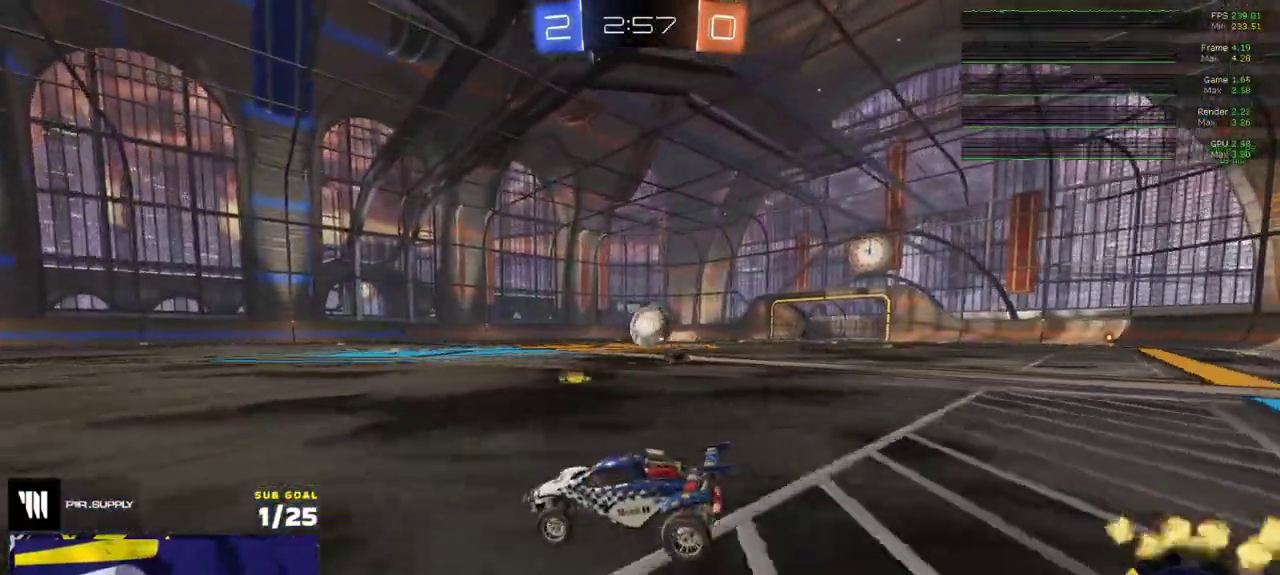
{"buttons": ["R2"], "left_stick": "left", "right_stick": "center", "events": [[150, "left_stick", "right"], [167, "R1", "down"], [367, "left_stick", "center"], [417, "R1", "up"], [433, "left_stick", "left"]]}
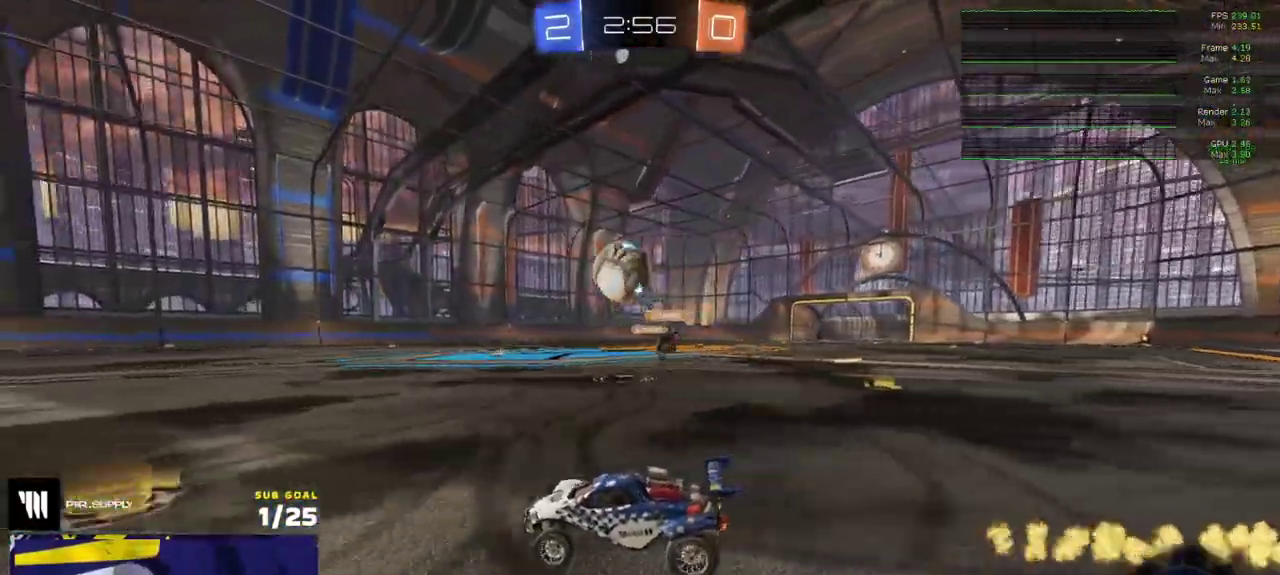
{"buttons": ["R2"], "left_stick": "right", "right_stick": "center", "events": [[100, "left_stick", "center"], [217, "Y", "down"], [300, "Y", "up"], [433, "left_stick", "right"]]}
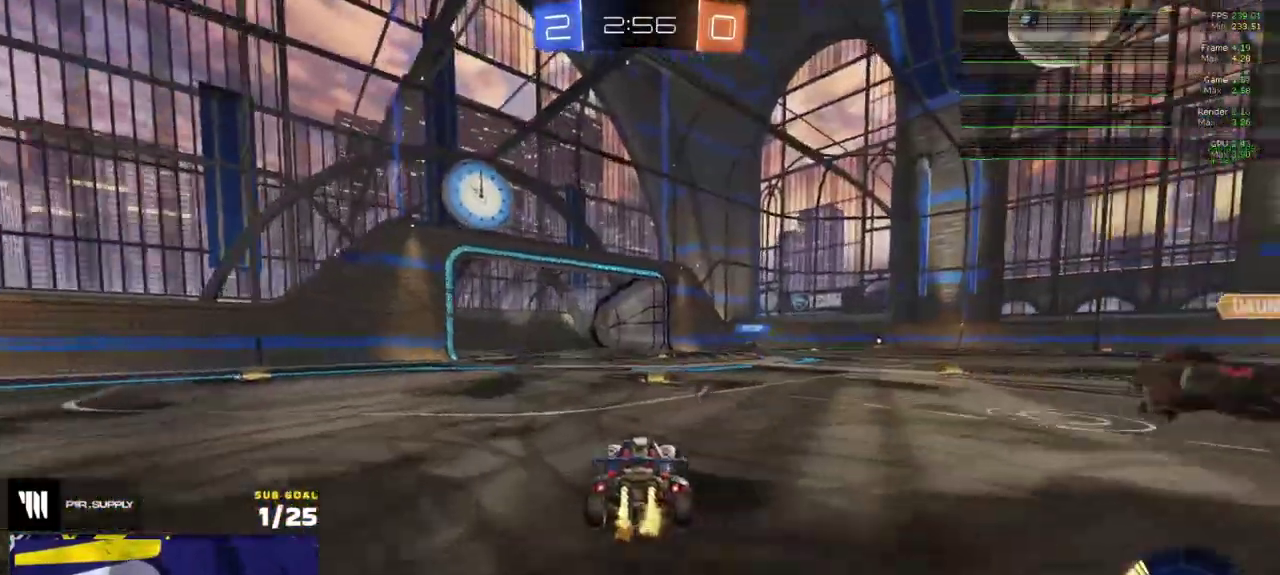
{"buttons": ["R2"], "left_stick": "left", "right_stick": "center", "events": [[33, "left_stick", "center"], [50, "Y", "down"], [100, "left_stick", "left"], [133, "Y", "up"], [217, "left_stick", "center"], [233, "R2", "up"], [267, "left_stick", "left"], [333, "R2", "down"], [383, "X", "down"], [483, "X", "up"]]}
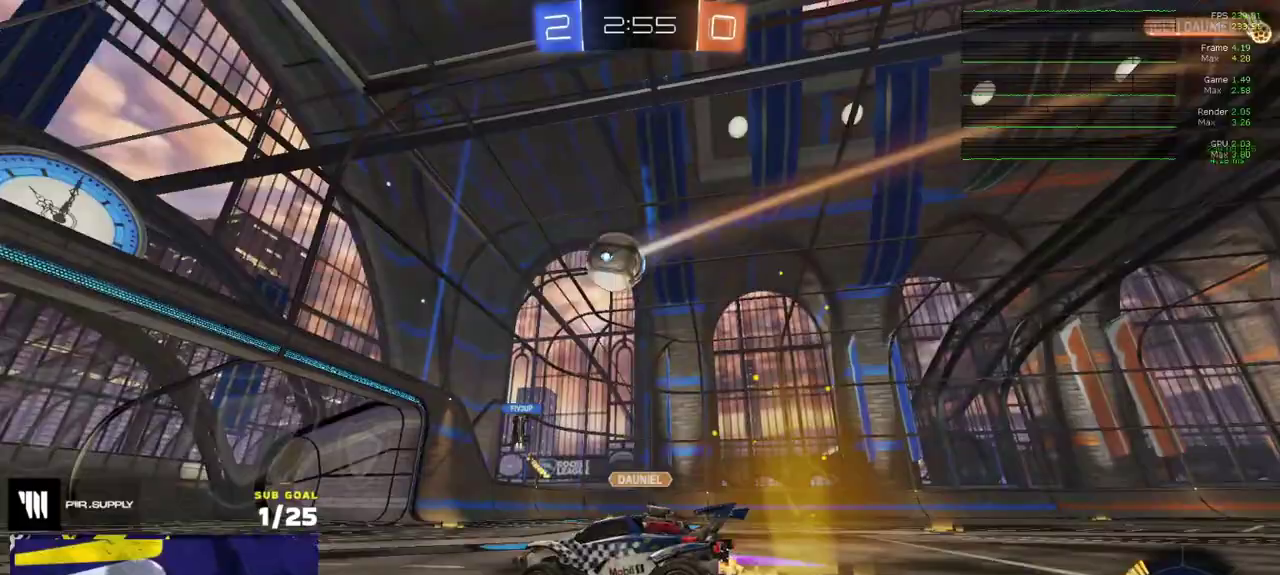
{"buttons": ["R2"], "left_stick": "left", "right_stick": "center", "events": [[200, "left_stick", "right"], [350, "left_stick", "left"], [417, "left_stick", "center"], [467, "left_stick", "left"]]}
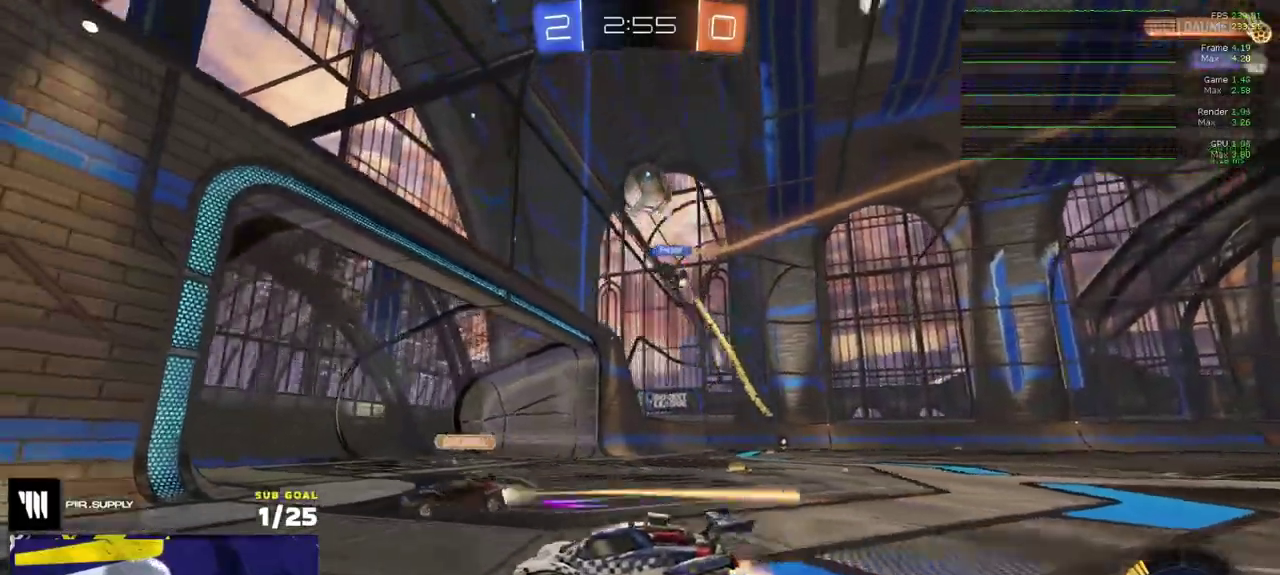
{"buttons": ["R2"], "left_stick": "center", "right_stick": "center", "events": [[17, "left_stick", "center"], [150, "left_stick", "right"], [283, "left_stick", "center"]]}
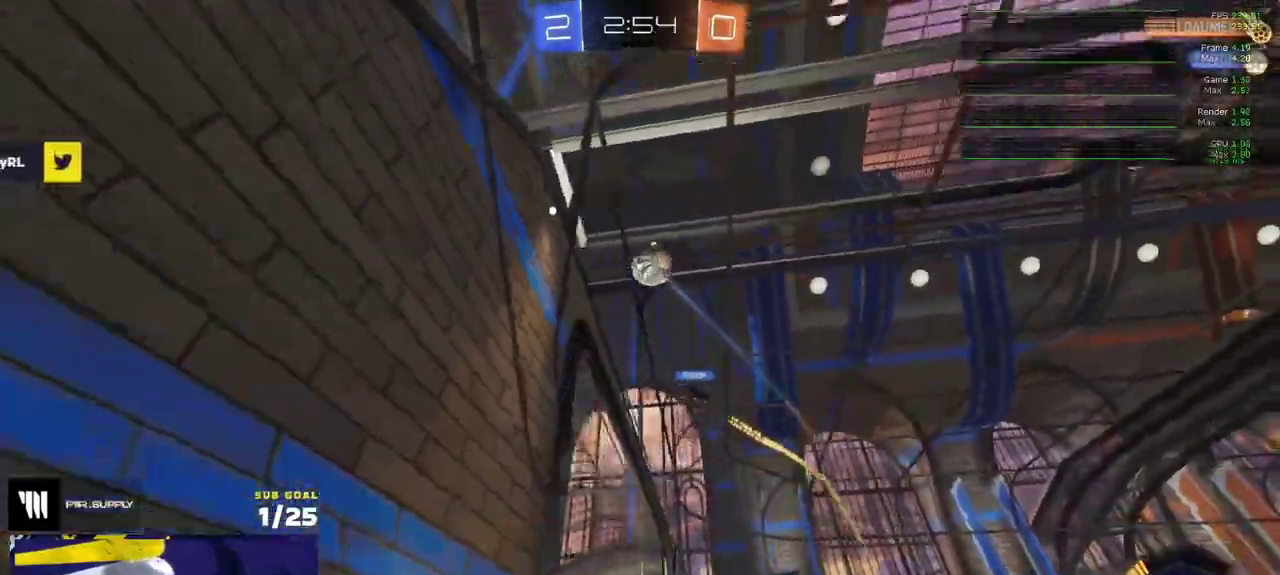
{"buttons": ["R2"], "left_stick": "center", "right_stick": "center", "events": [[183, "left_stick", "right"], [283, "left_stick", "center"]]}
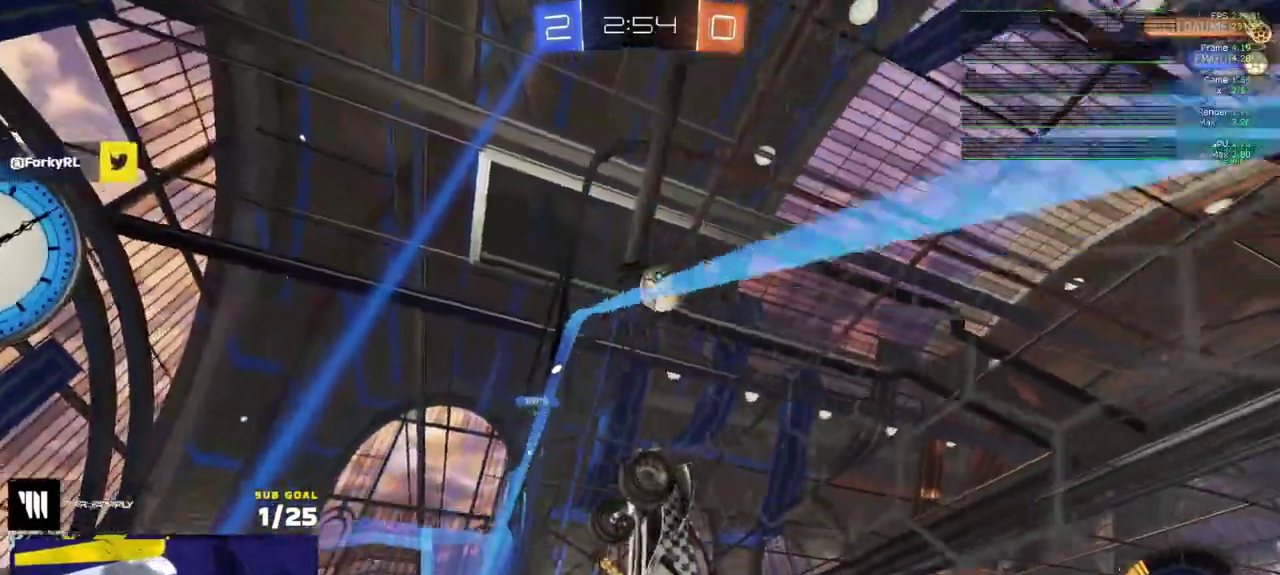
{"buttons": ["R2"], "left_stick": "left", "right_stick": "center", "events": [[33, "left_stick", "left"]]}
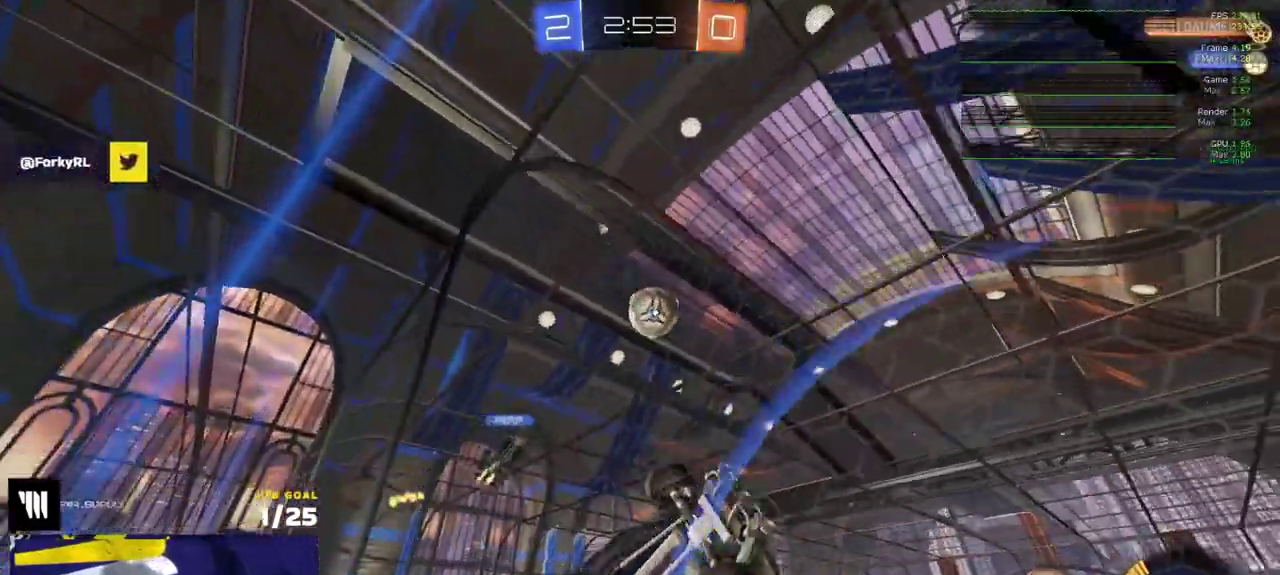
{"buttons": ["R2"], "left_stick": "left", "right_stick": "up-right", "events": [[50, "right_stick", "up-right"]]}
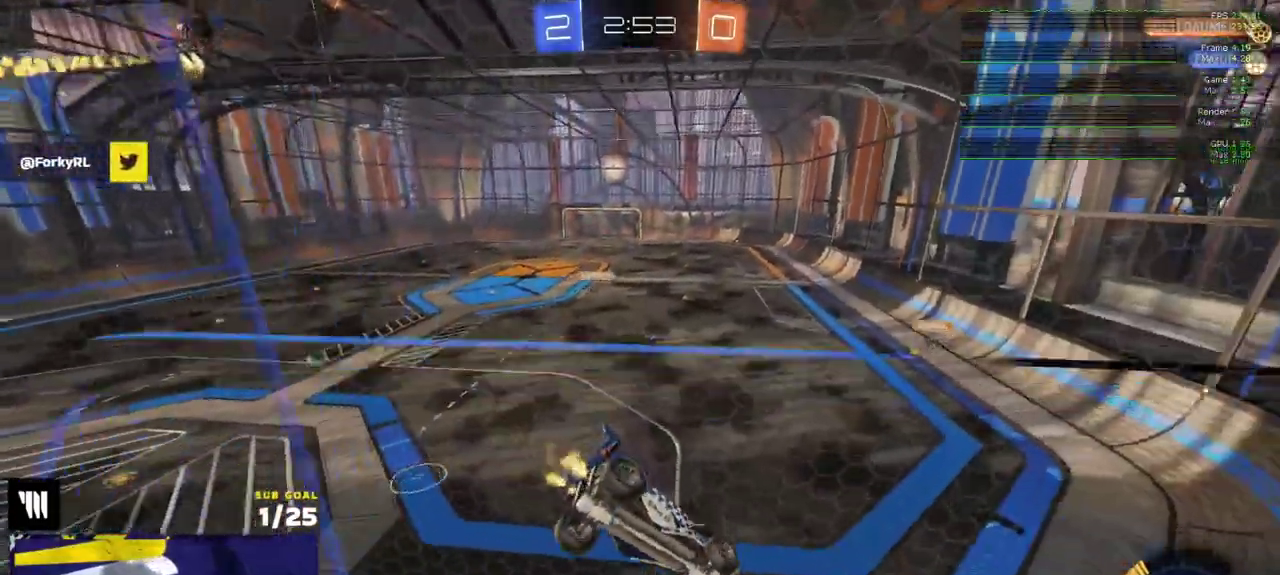
{"buttons": ["R2"], "left_stick": "left", "right_stick": "center", "events": [[50, "right_stick", "center"], [400, "R2", "up"], [500, "R2", "down"]]}
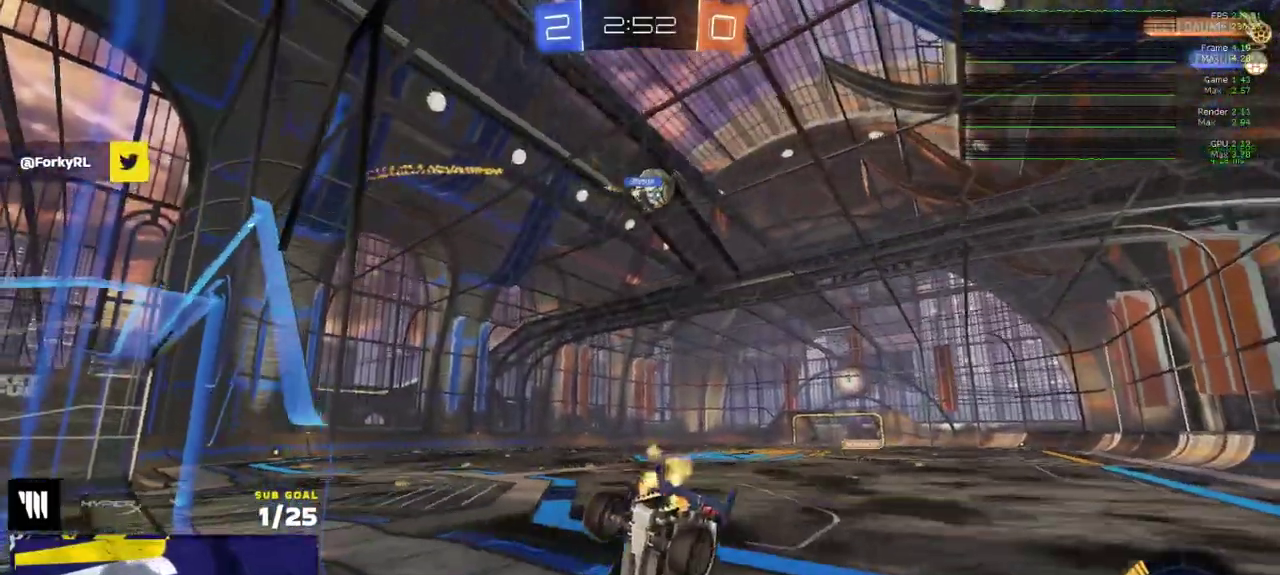
{"buttons": ["R2"], "left_stick": "down", "right_stick": "center", "events": [[17, "left_stick", "down-left"], [150, "left_stick", "down"], [200, "A", "down"], [267, "A", "up"], [300, "left_stick", "up-left"], [367, "A", "down"], [383, "left_stick", "up"], [433, "A", "up"], [450, "left_stick", "down"]]}
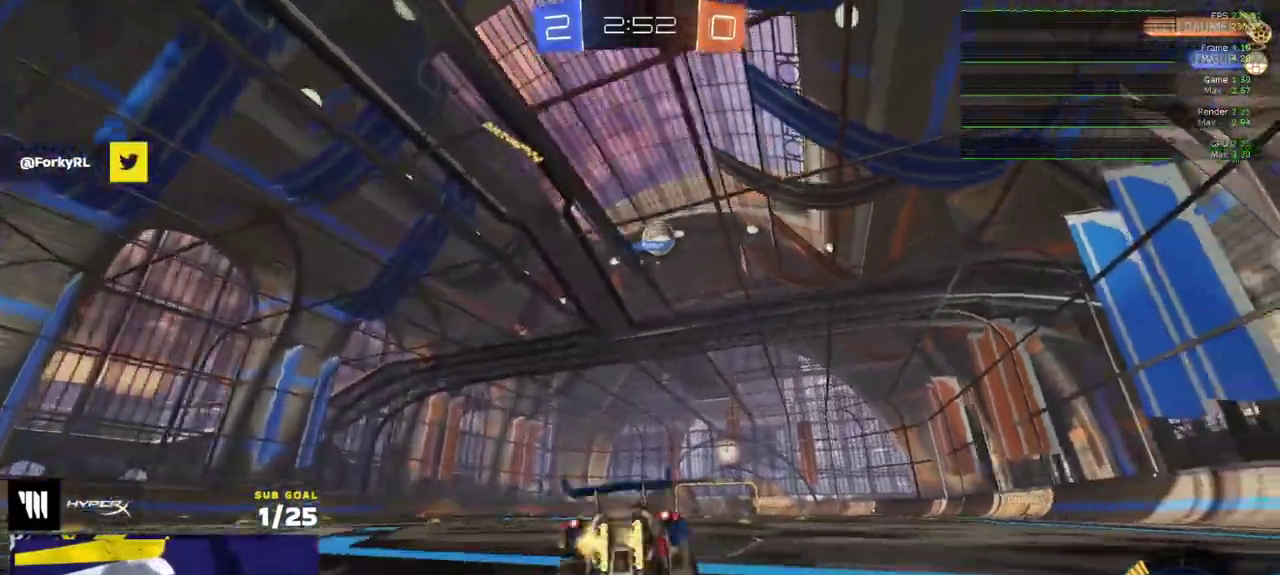
{"buttons": ["R2"], "left_stick": "down-left", "right_stick": "center", "events": [[250, "X", "down"], [433, "left_stick", "down-left"], [483, "X", "up"]]}
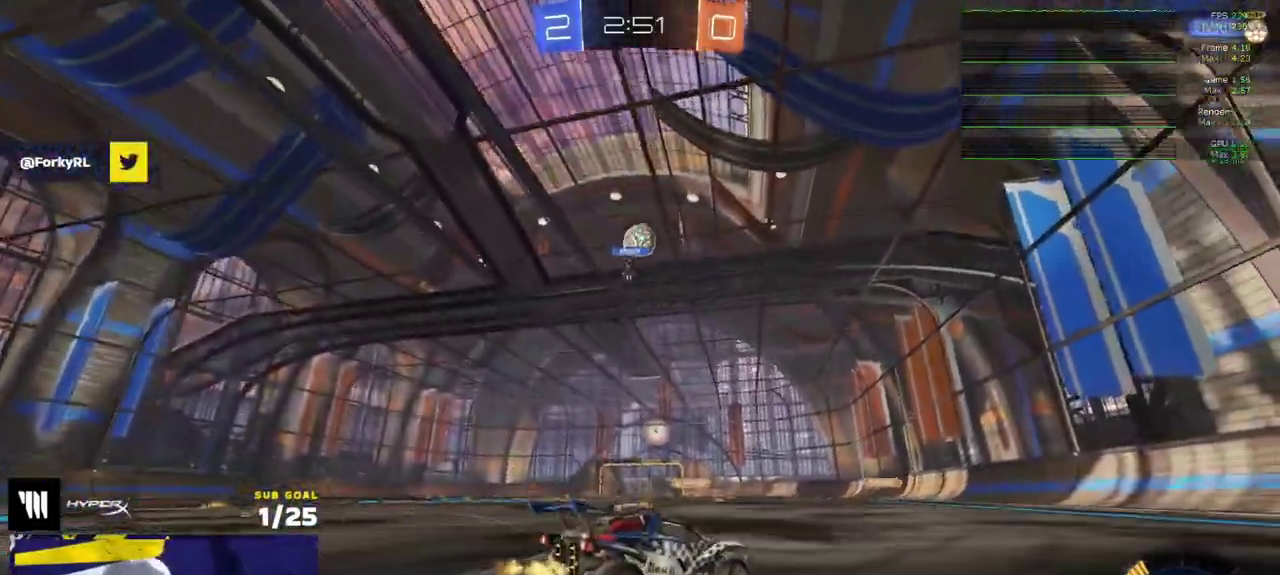
{"buttons": ["R2"], "left_stick": "left", "right_stick": "center", "events": [[117, "left_stick", "center"], [217, "left_stick", "left"]]}
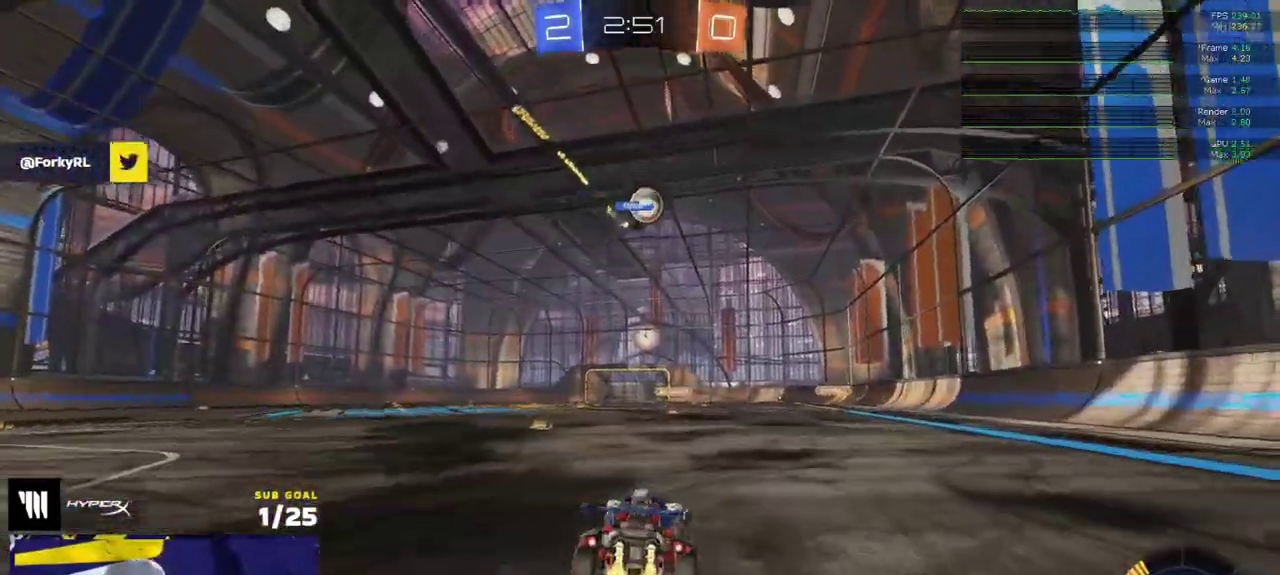
{"buttons": ["R2"], "left_stick": "center", "right_stick": "center", "events": [[67, "left_stick", "center"]]}
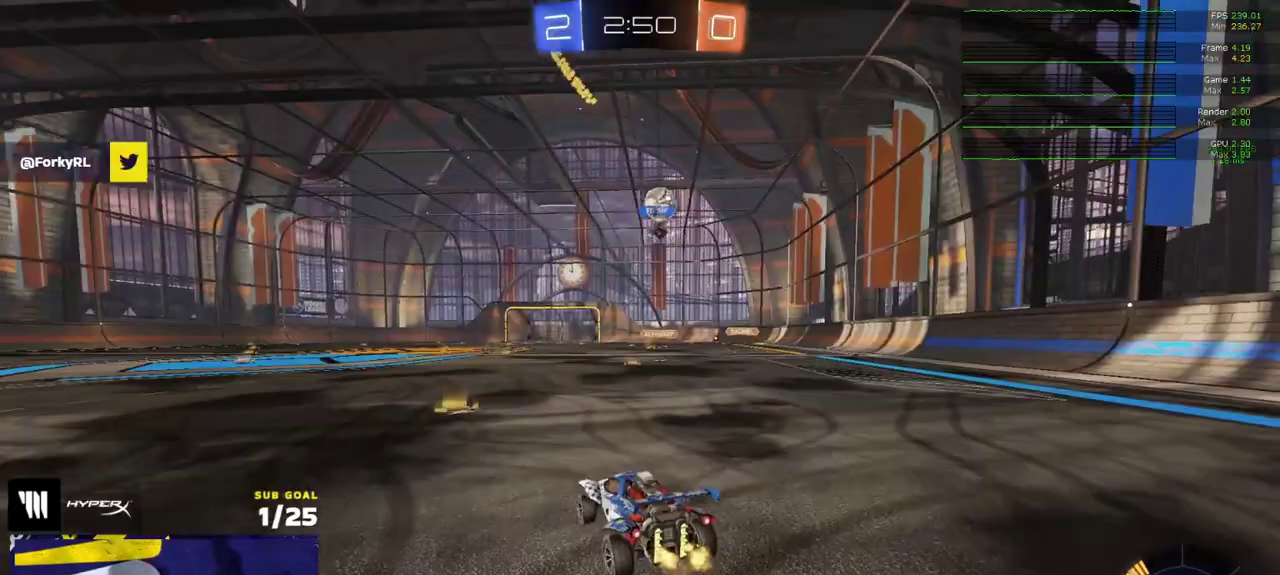
{"buttons": ["R2"], "left_stick": "right", "right_stick": "center", "events": [[333, "left_stick", "right"]]}
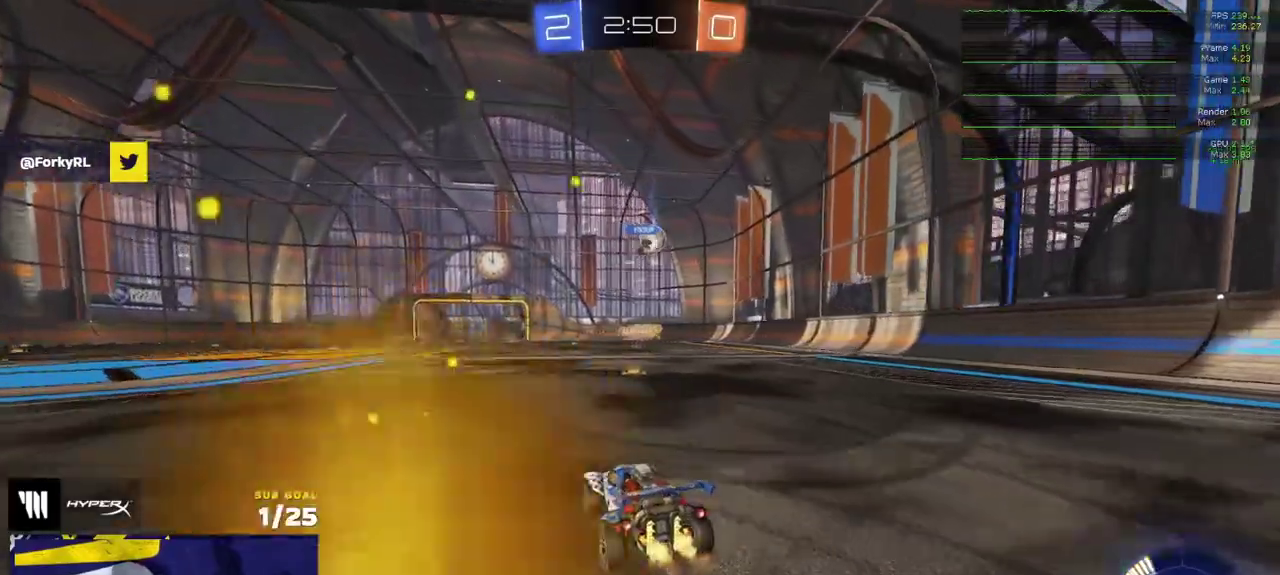
{"buttons": ["R2"], "left_stick": "center", "right_stick": "center", "events": [[133, "left_stick", "up-right"], [183, "left_stick", "up"], [367, "left_stick", "center"]]}